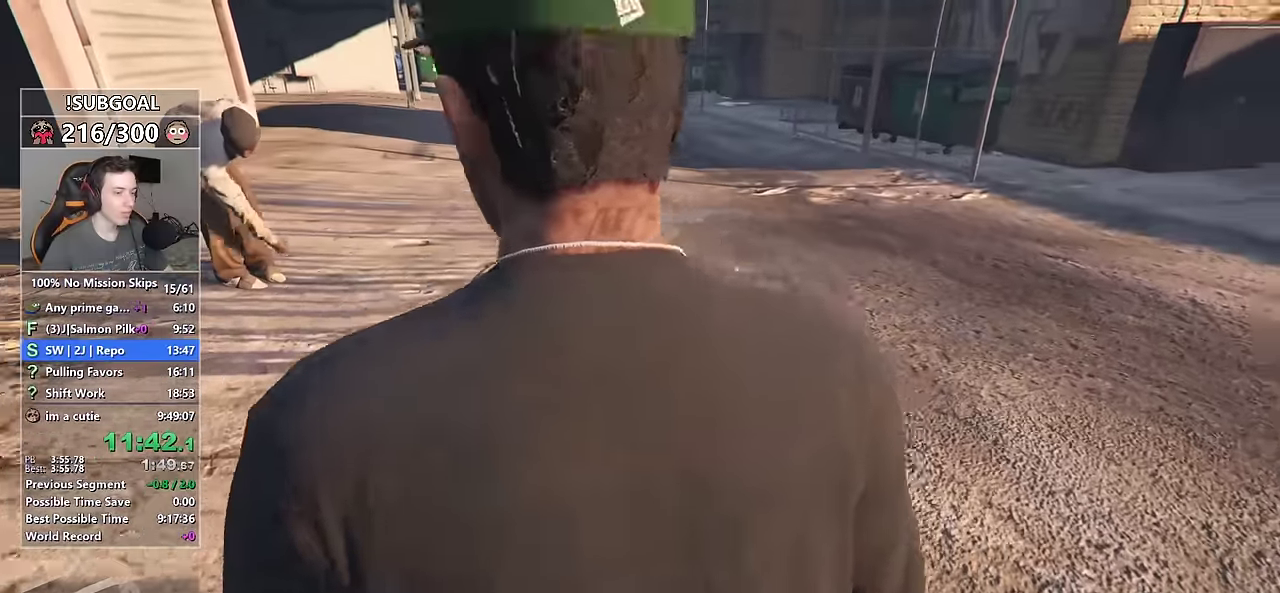
Gameplay with keyboard and mouse; each line is a JSON object with the keys and mouse buttons held at the frame after it. "events" lists presses ("down") and releases ("up") of "1", "2", "3", "4", "5", "6", "7", "a", "c", "caps_lock", "ctrl", "d", "e", "escape", "f", "f1", "f2", "f3", "g", "num4", "num5", "num6", "p", "q", "r", "return", "s", "shift", "space", "tab", "v", "w", "mouse_left", "mouse_middle", "mouse_right", "mouse_mb4", "mouse_mb5", "mouse_wheel_up" and "mouse_wheel_down" between this image and that frame as [ms after this image, input, new state], when the widget could be followed in between. "mouse_left", "mouse_middle", "mouse_right", "mouse_mb4", "mouse_mb5", "mouse_wheel_up", "mouse_wheel_down" = the "left", "middle", "right", "mb4", "mb5", "wheel_up", "wheel_down" buttons of the "mouse" list. No other keys are recorded. Not read: mouse_move.
{"keys": ["s"], "mouse": [], "events": [[17, "shift", "up"], [67, "s", "down"]]}
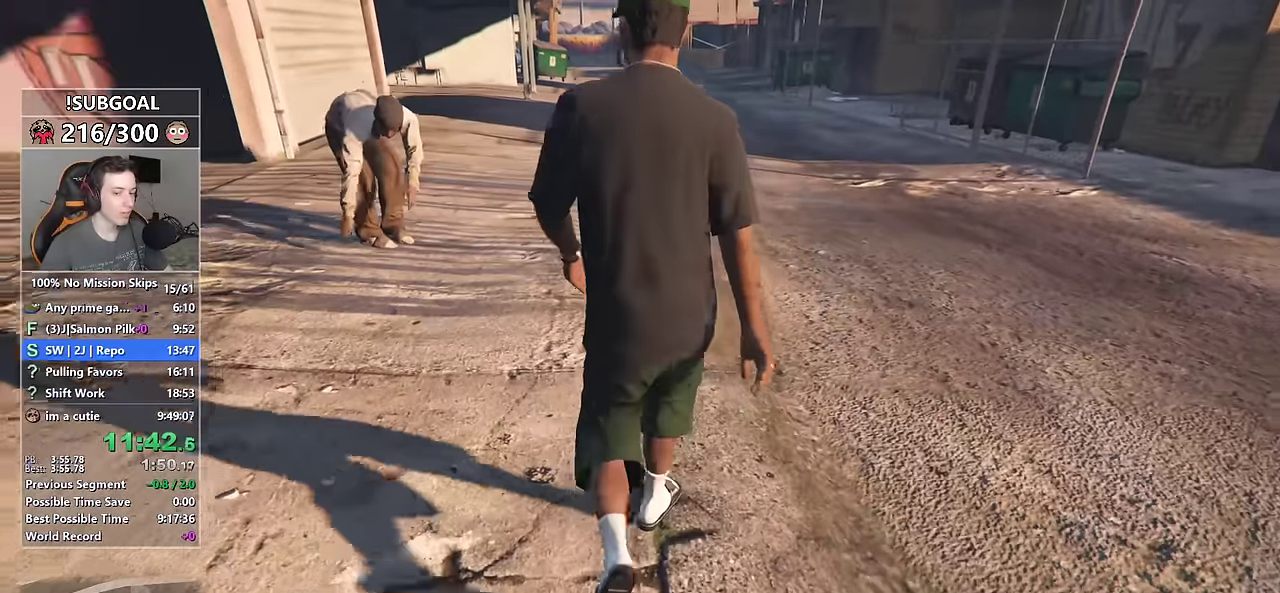
{"keys": ["shift", "w"], "mouse": [], "events": [[34, "s", "up"], [84, "w", "down"], [184, "shift", "down"]]}
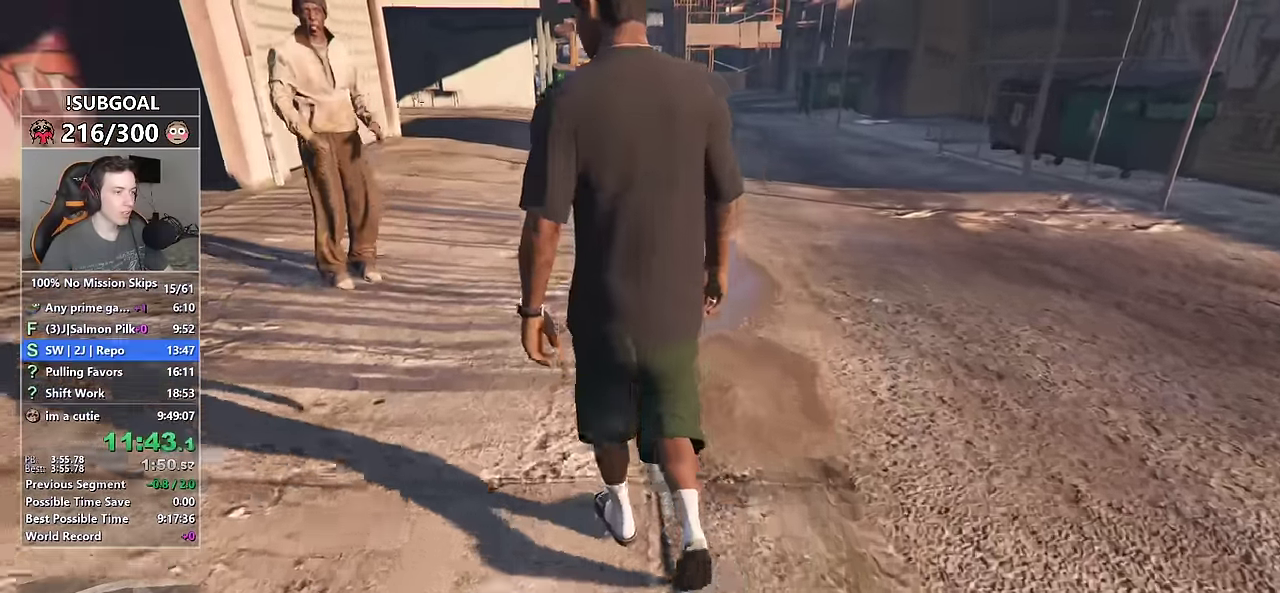
{"keys": ["shift", "w"], "mouse": [], "events": []}
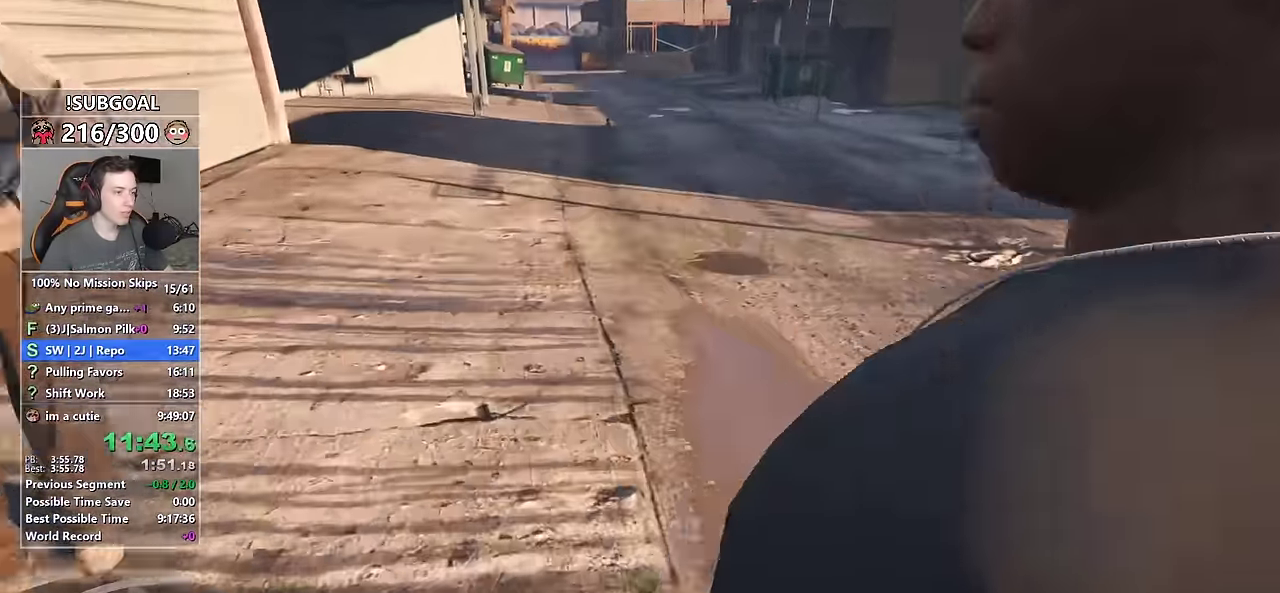
{"keys": ["s"], "mouse": [], "events": [[150, "w", "up"], [184, "s", "down"], [200, "shift", "up"]]}
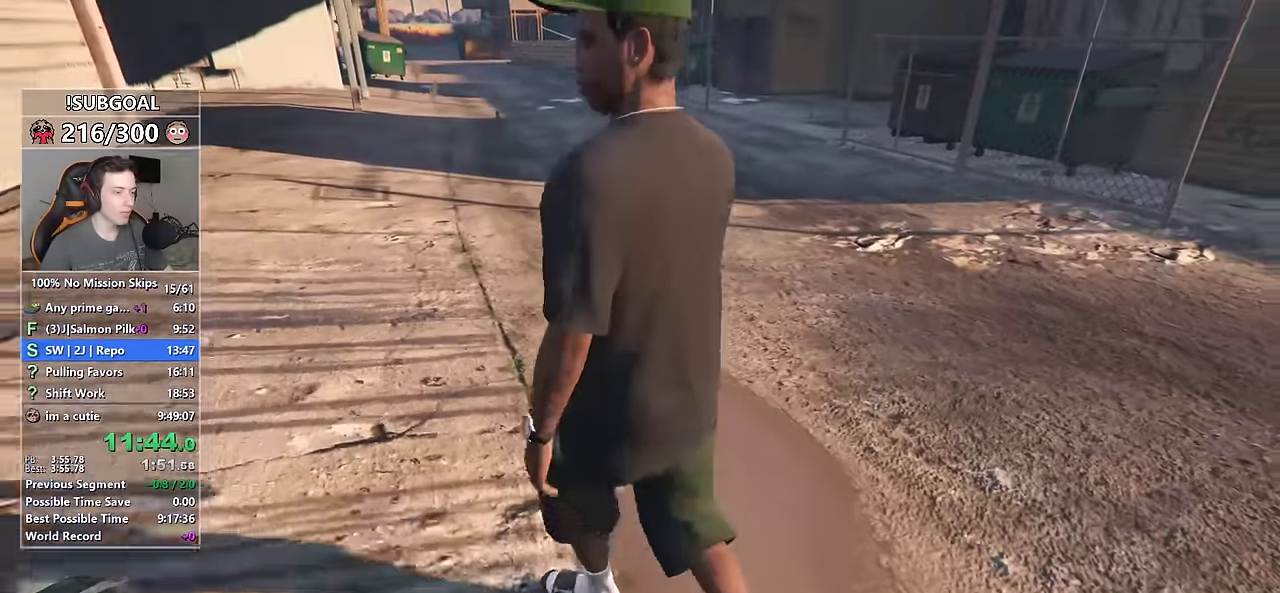
{"keys": ["shift", "w"], "mouse": [], "events": [[217, "d", "down"], [217, "s", "up"], [317, "w", "down"], [350, "d", "up"], [400, "shift", "down"]]}
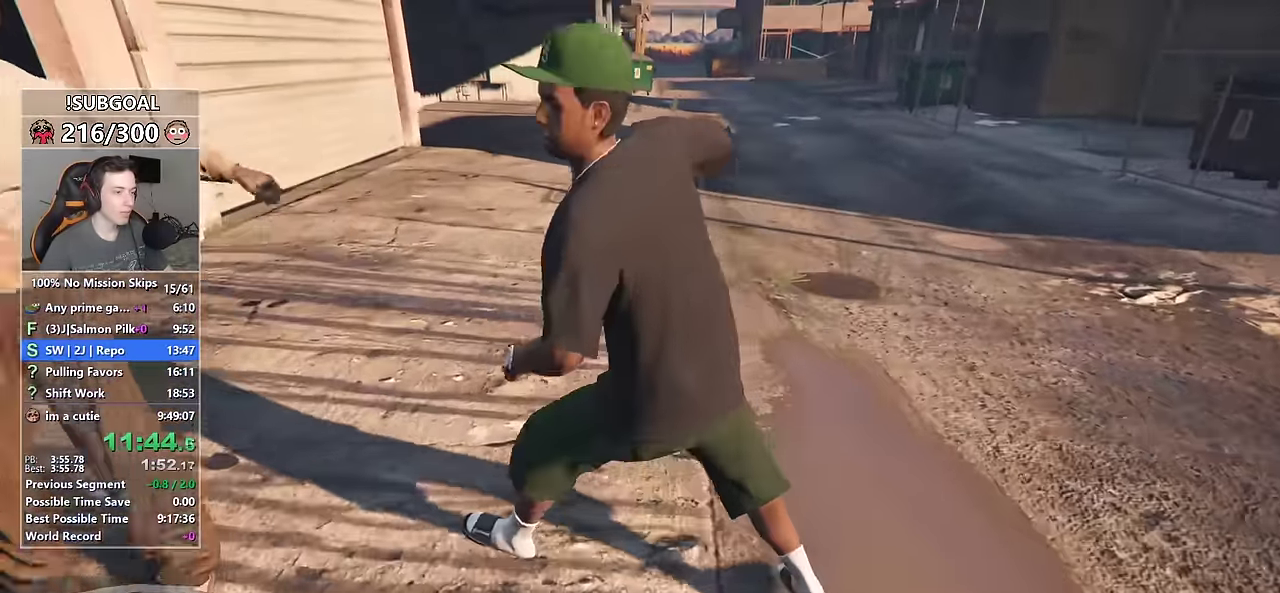
{"keys": ["shift", "w"], "mouse": [], "events": []}
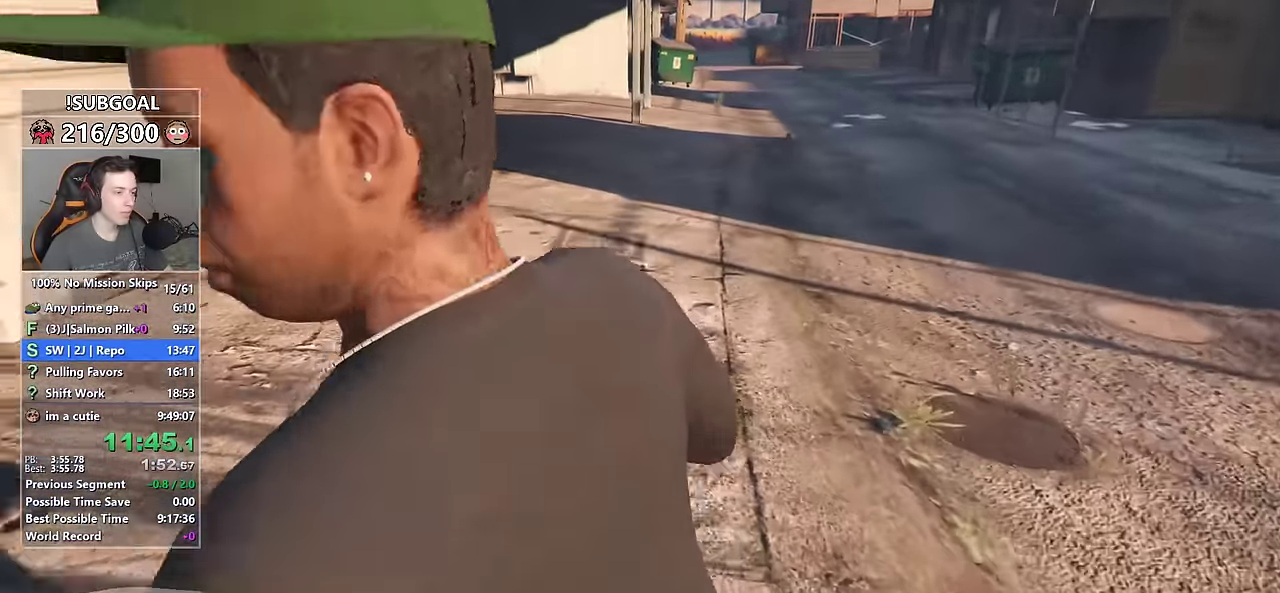
{"keys": ["shift", "w"], "mouse": [], "events": []}
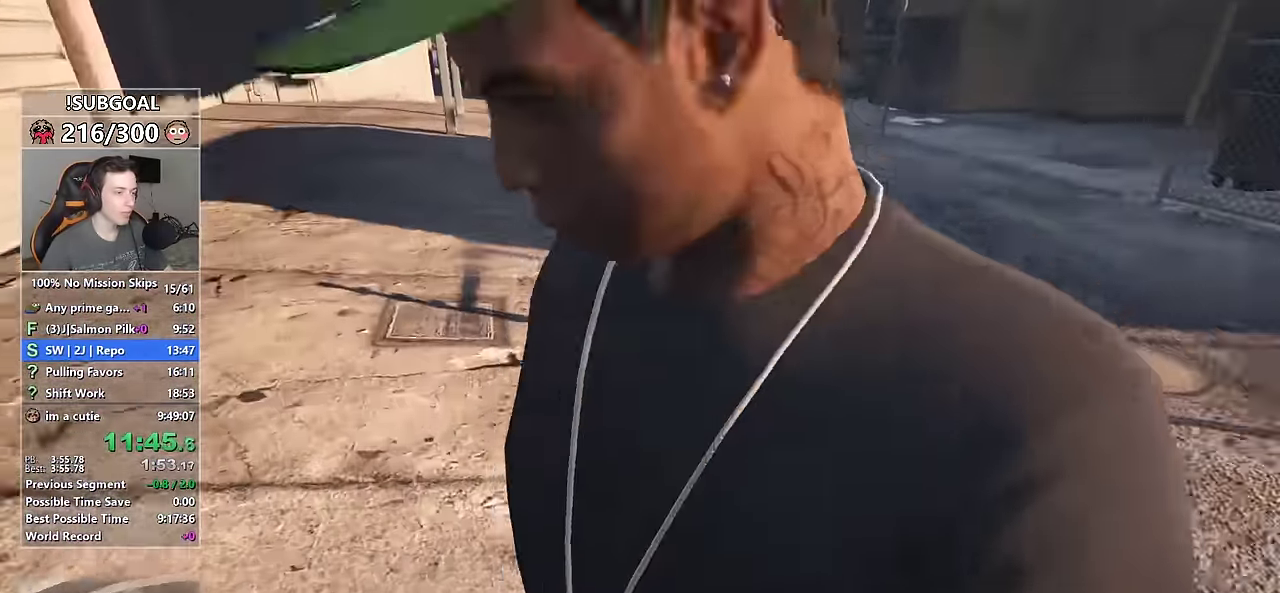
{"keys": ["s"], "mouse": [], "events": [[367, "w", "up"], [400, "d", "down"], [400, "shift", "up"], [434, "s", "down"], [500, "d", "up"]]}
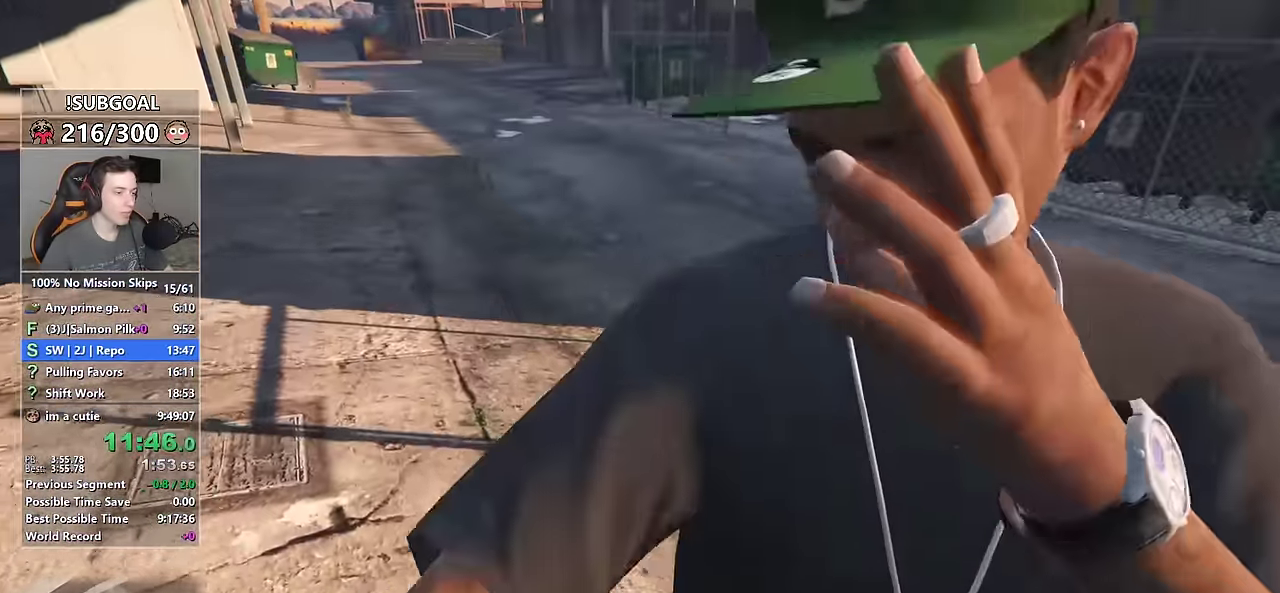
{"keys": ["d"], "mouse": [], "events": [[383, "d", "down"], [433, "s", "up"]]}
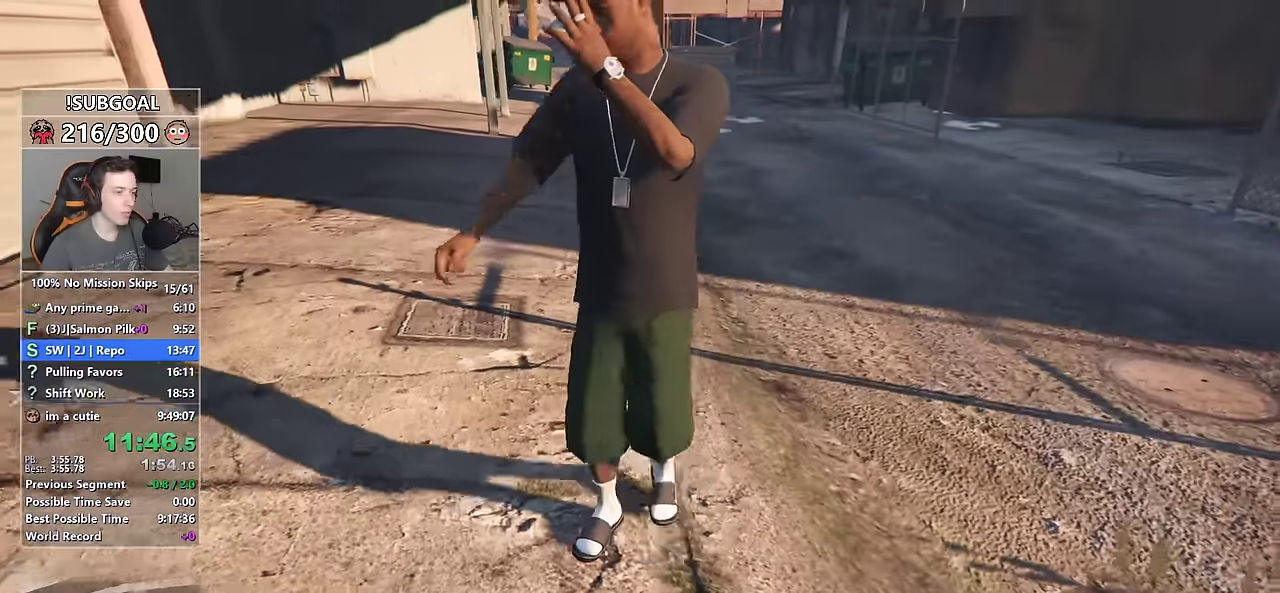
{"keys": ["shift", "w"], "mouse": [], "events": [[16, "w", "down"], [66, "d", "up"], [116, "shift", "down"]]}
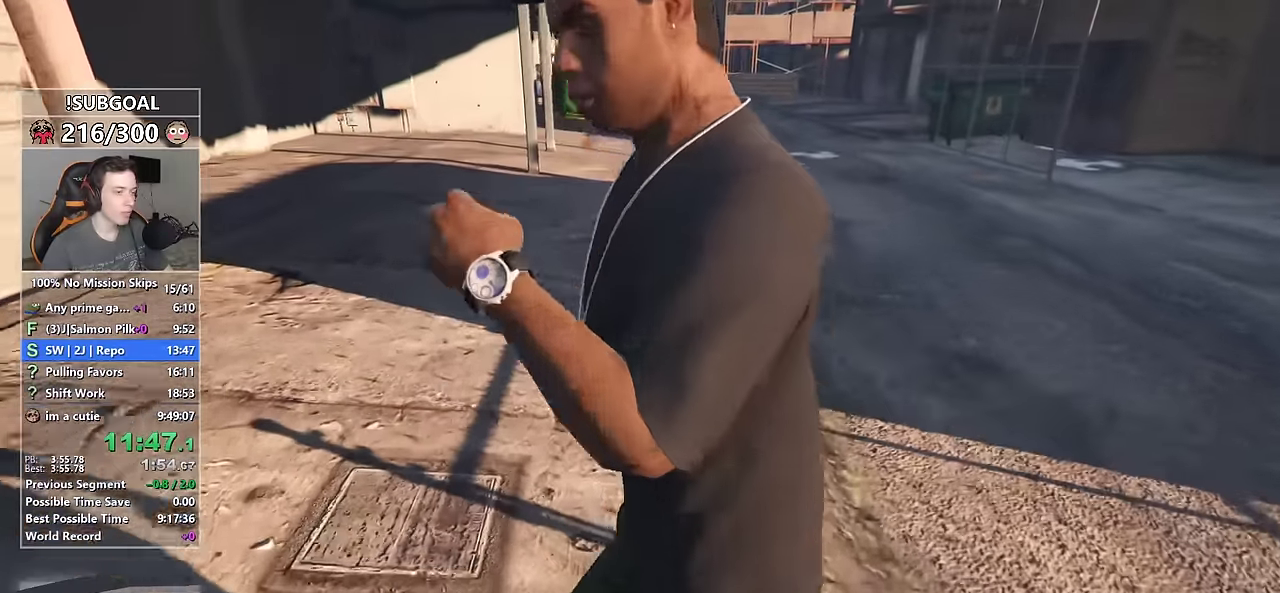
{"keys": ["shift"], "mouse": [], "events": [[450, "w", "up"]]}
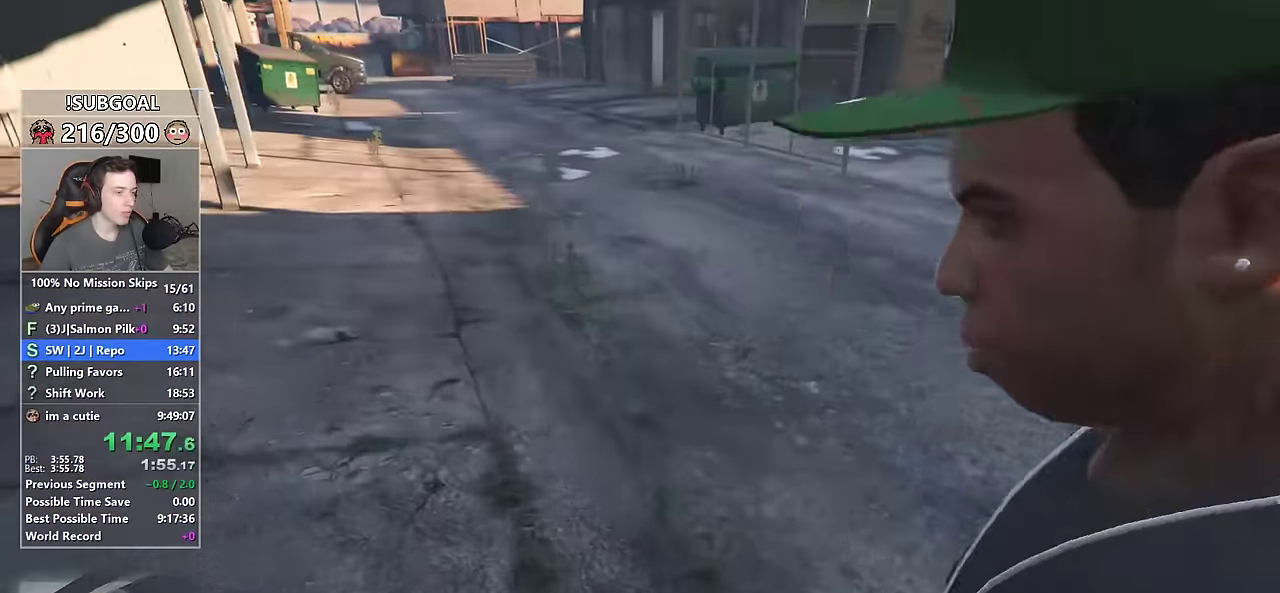
{"keys": ["d", "s"], "mouse": [], "events": [[50, "s", "down"], [50, "shift", "up"], [416, "d", "down"]]}
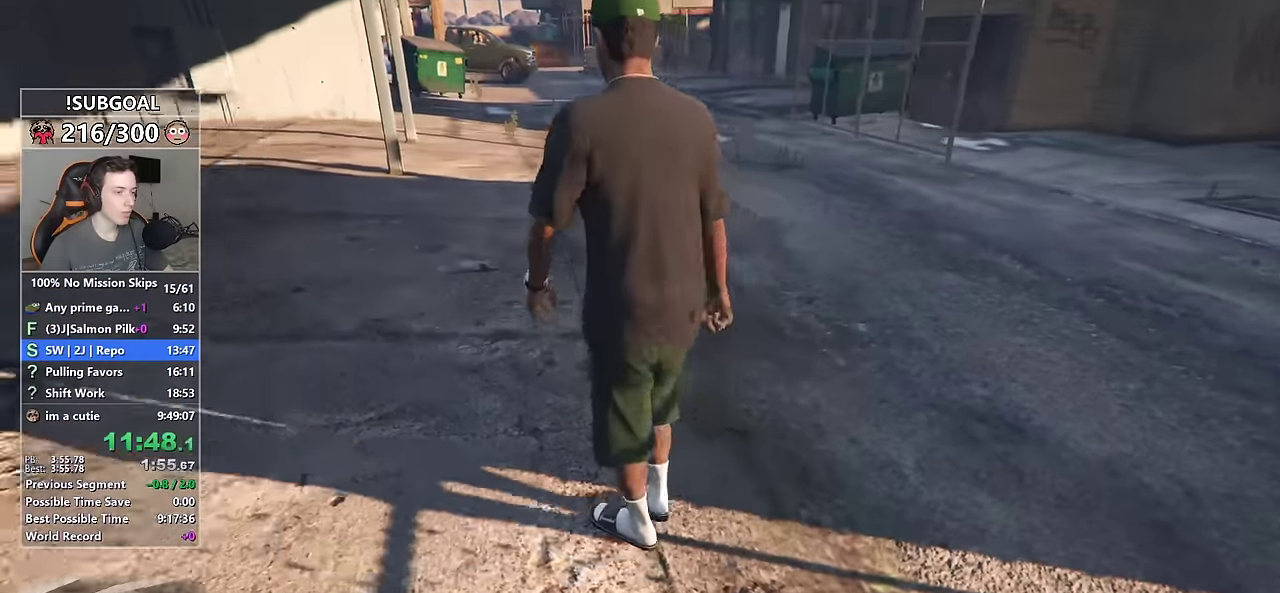
{"keys": ["shift", "w"], "mouse": [], "events": [[16, "s", "up"], [100, "w", "down"], [116, "d", "up"], [150, "shift", "down"]]}
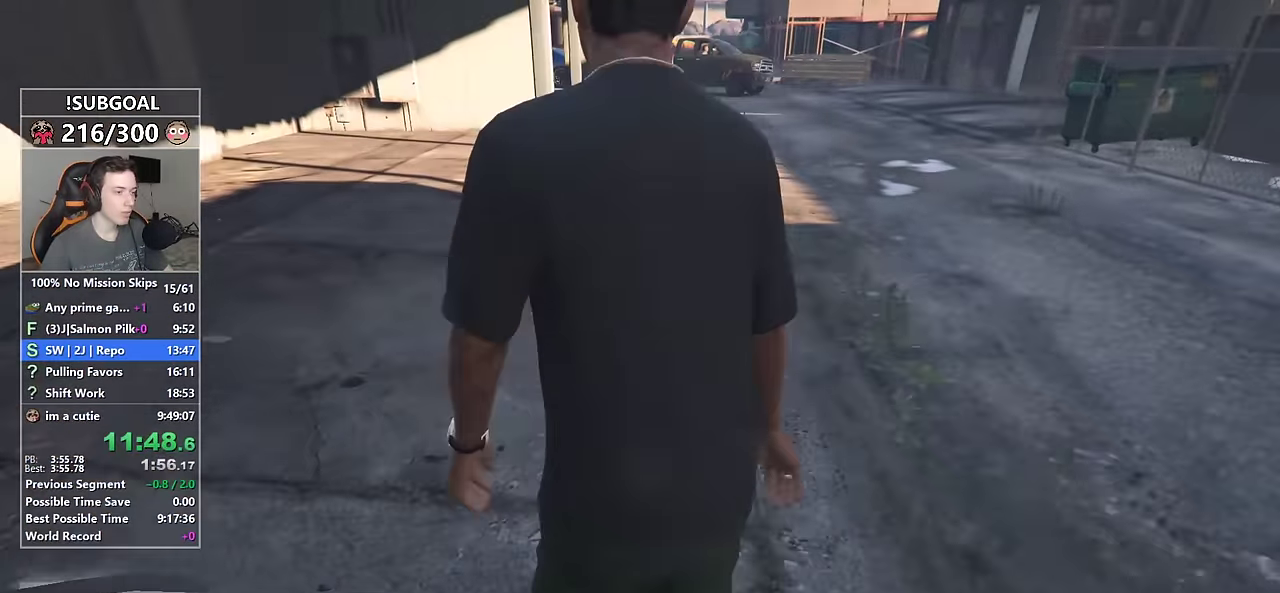
{"keys": ["shift", "w"], "mouse": [], "events": []}
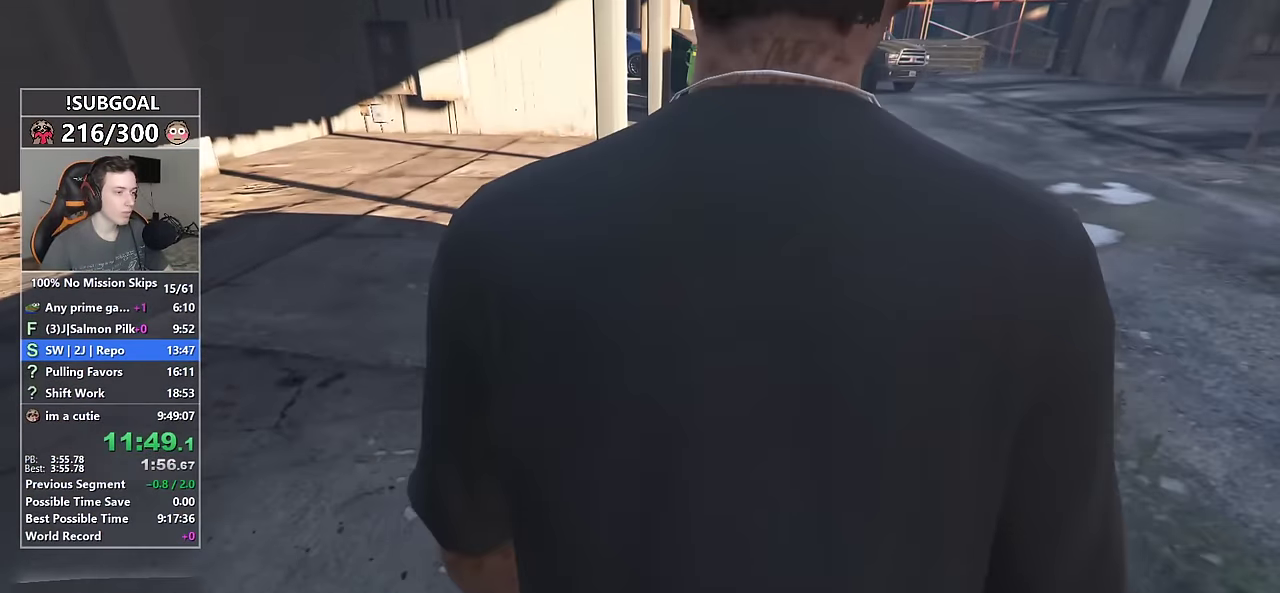
{"keys": ["shift", "w"], "mouse": [], "events": []}
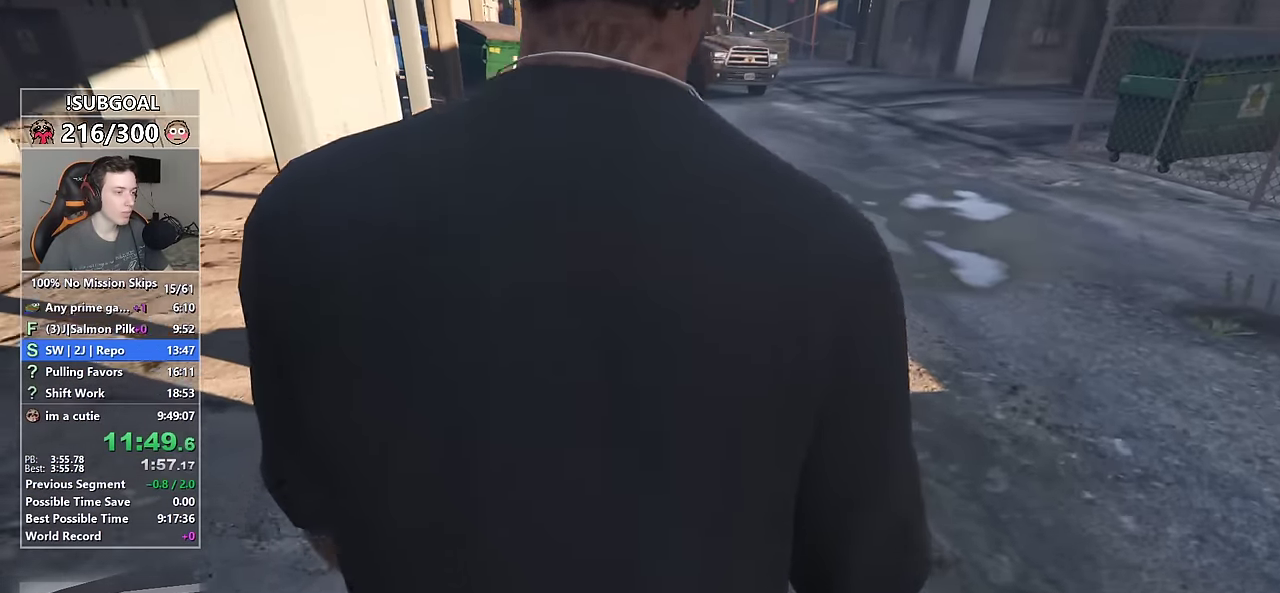
{"keys": ["shift", "w"], "mouse": [], "events": []}
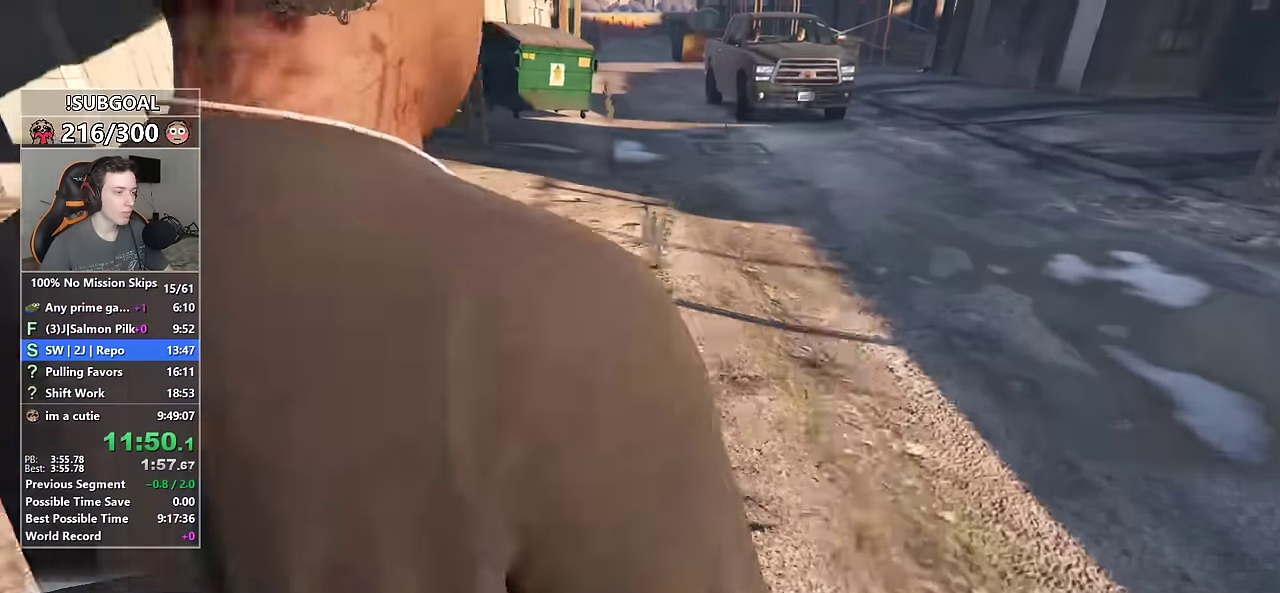
{"keys": ["s"], "mouse": [], "events": [[166, "w", "up"], [200, "shift", "up"], [216, "s", "down"]]}
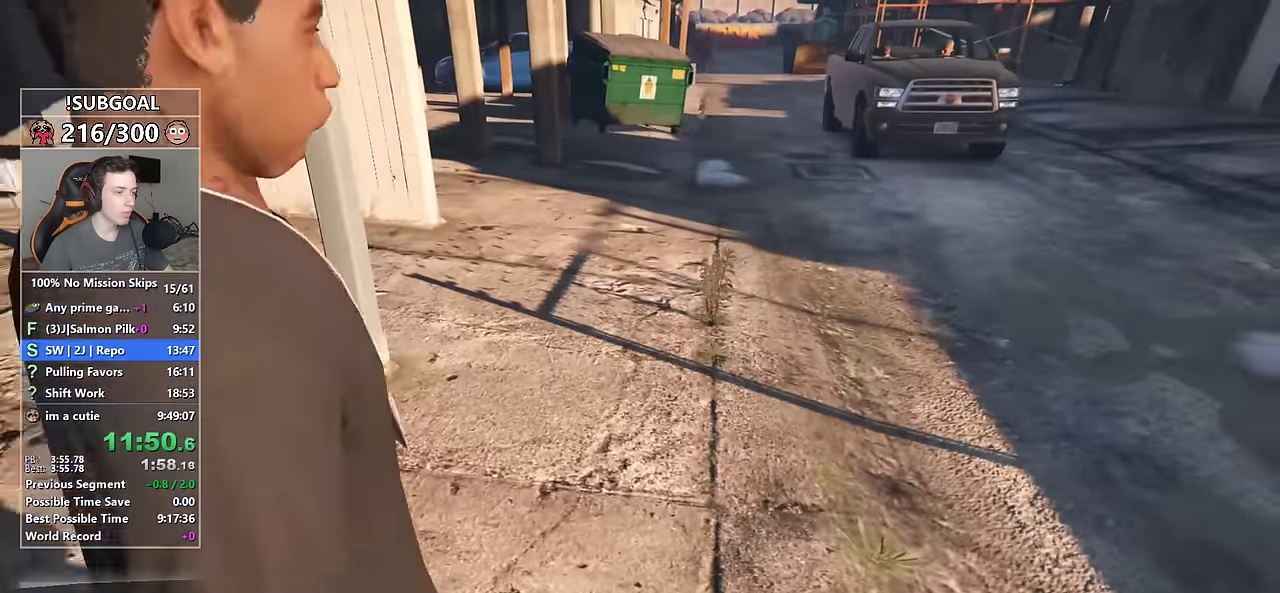
{"keys": ["w"], "mouse": [], "events": [[283, "a", "down"], [333, "s", "up"], [416, "a", "up"], [416, "w", "down"]]}
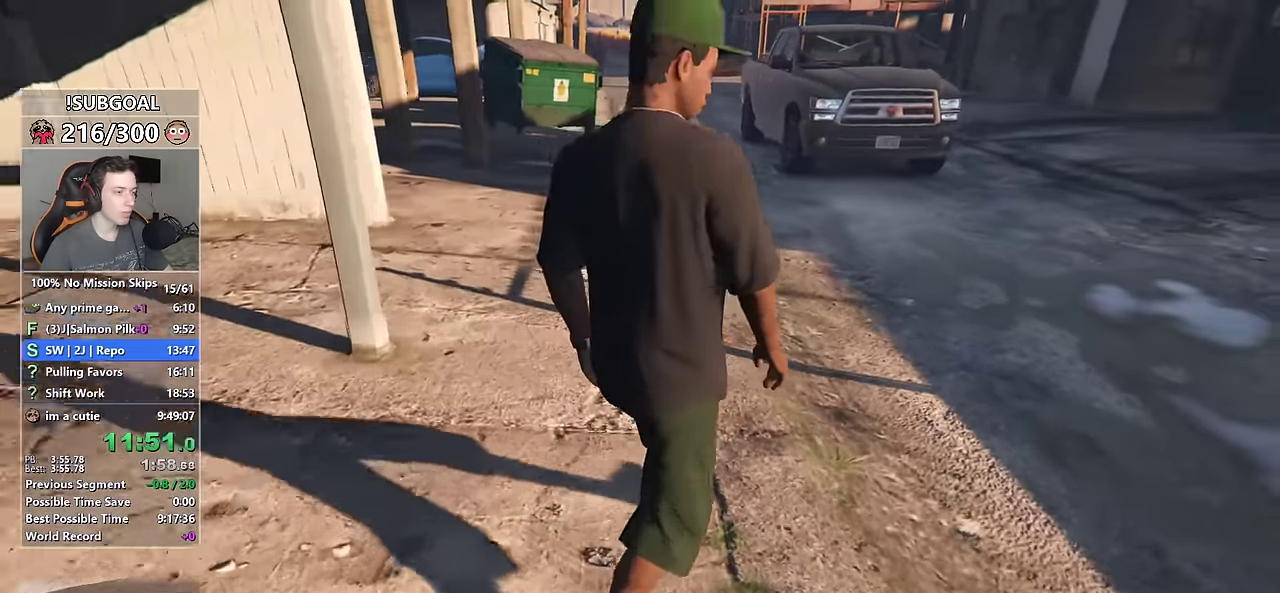
{"keys": ["shift", "w"], "mouse": [], "events": [[16, "shift", "down"]]}
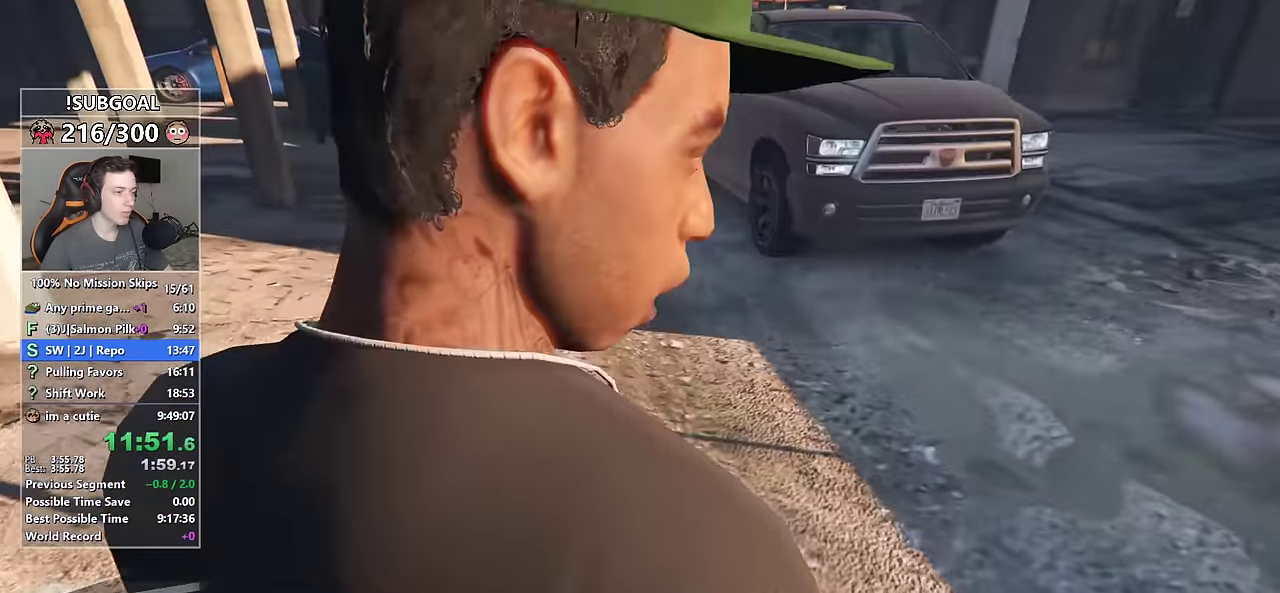
{"keys": ["shift", "w"], "mouse": [], "events": []}
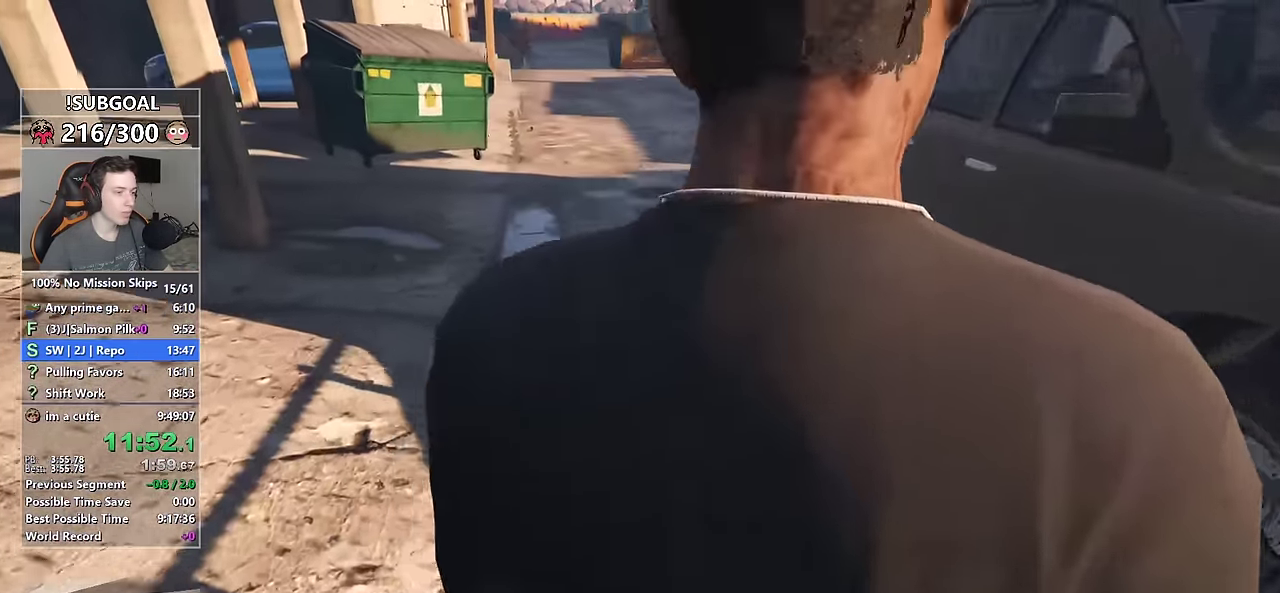
{"keys": ["shift", "w"], "mouse": [], "events": [[333, "space", "down"], [333, "v", "down"], [417, "space", "up"], [417, "v", "up"]]}
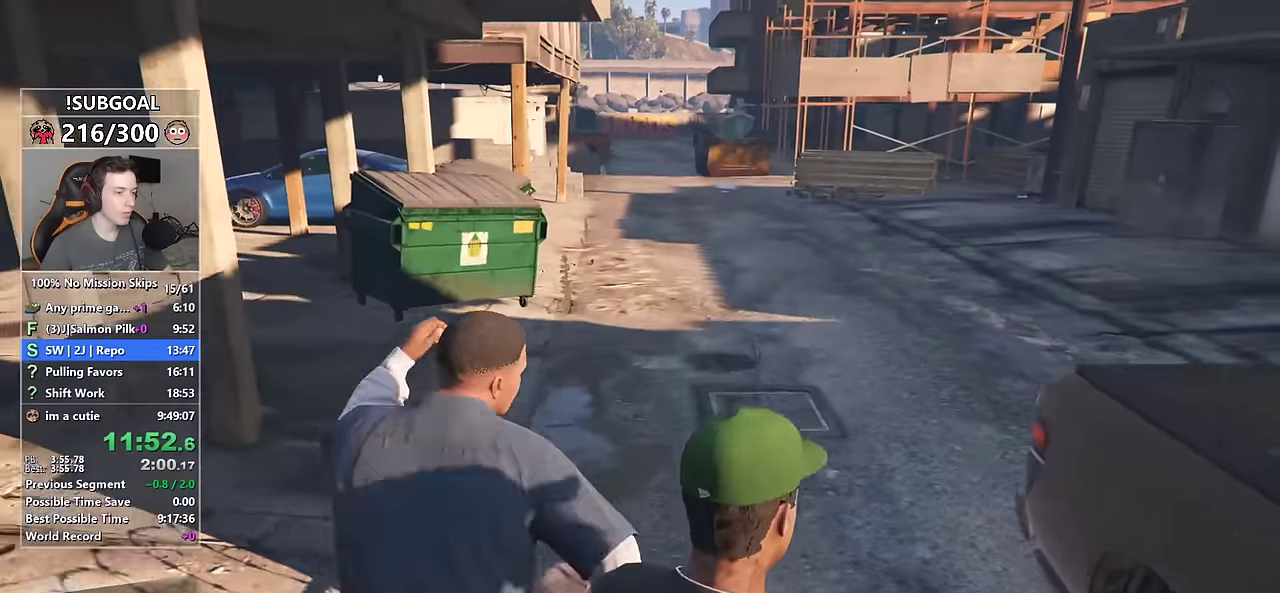
{"keys": ["shift", "space", "w"], "mouse": [], "events": [[17, "space", "down"], [50, "space", "up"], [150, "space", "down"], [200, "space", "up"], [483, "space", "down"]]}
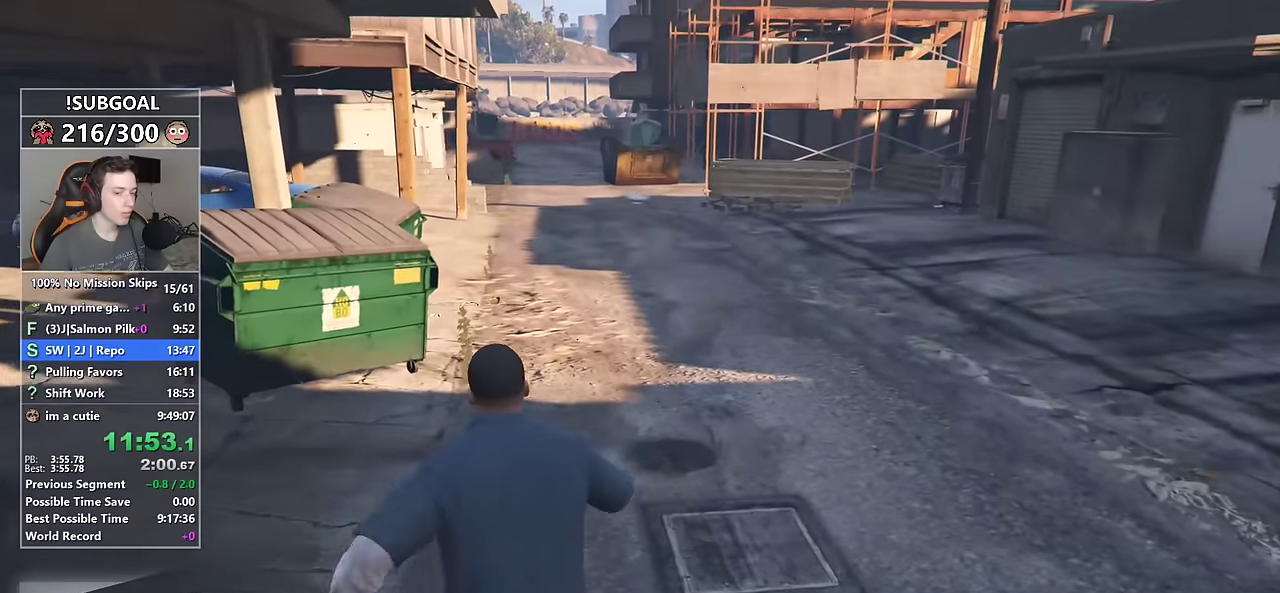
{"keys": ["shift", "w"], "mouse": [], "events": [[33, "space", "up"], [117, "space", "down"], [167, "space", "up"], [267, "space", "down"], [317, "space", "up"], [400, "space", "down"], [450, "space", "up"]]}
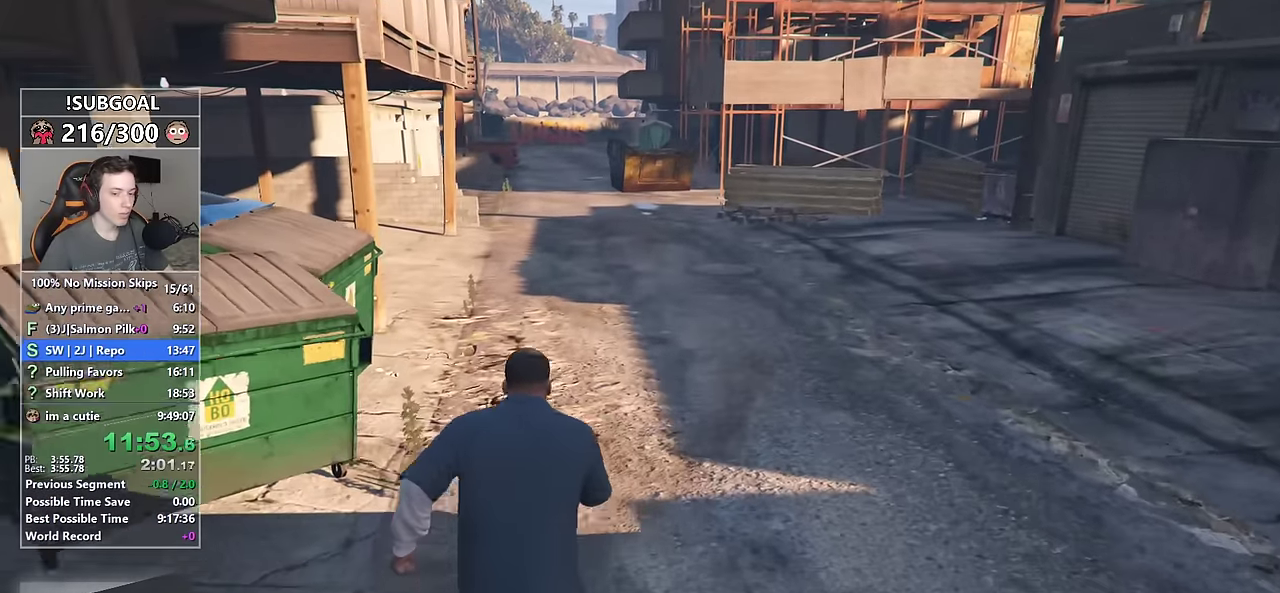
{"keys": ["shift", "space", "w"], "mouse": [], "events": [[50, "space", "down"], [100, "space", "up"], [183, "space", "down"], [233, "space", "up"], [333, "space", "down"], [417, "space", "up"], [467, "space", "down"]]}
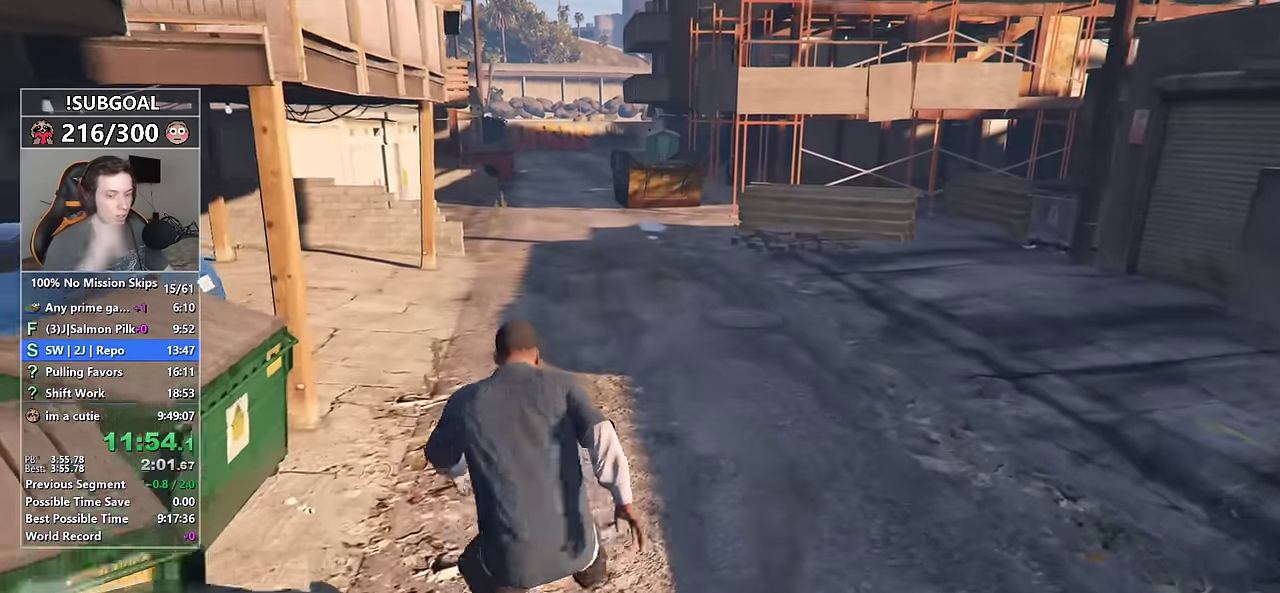
{"keys": ["shift", "space", "w"], "mouse": [], "events": [[67, "space", "up"], [117, "space", "down"], [200, "space", "up"], [300, "space", "down"], [400, "space", "up"], [483, "space", "down"]]}
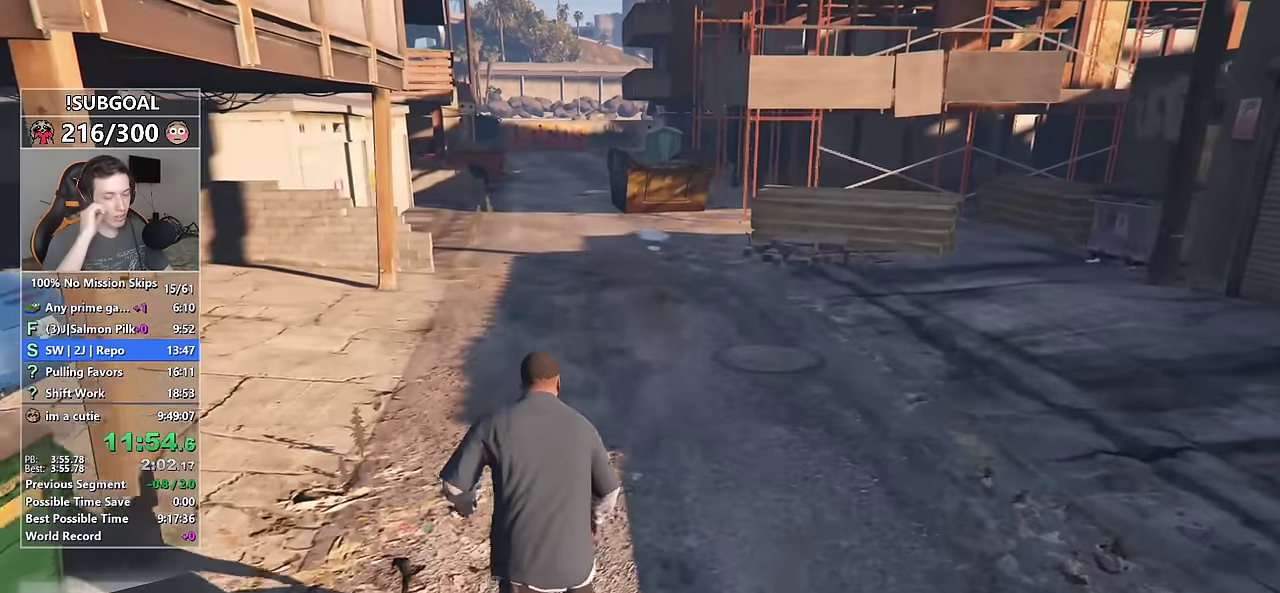
{"keys": ["shift", "w"], "mouse": [], "events": [[33, "space", "up"], [133, "space", "down"], [167, "space", "up"], [267, "space", "down"], [367, "space", "up"], [417, "space", "down"], [500, "space", "up"]]}
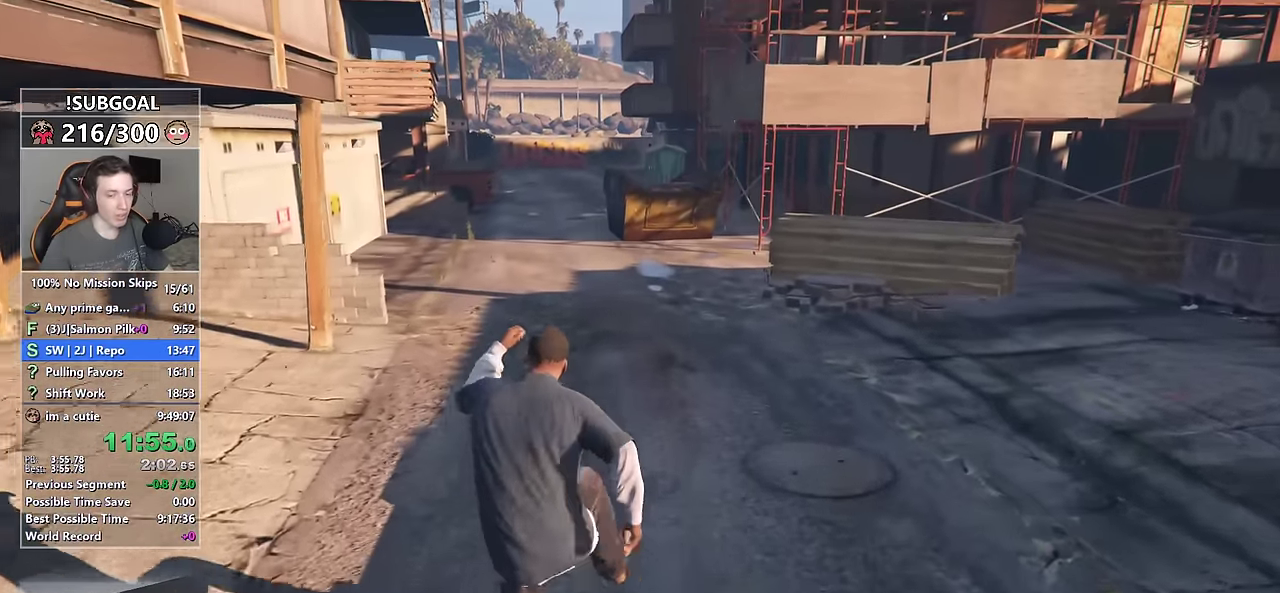
{"keys": ["shift", "w"], "mouse": [], "events": [[100, "space", "down"], [150, "space", "up"], [283, "space", "down"], [333, "space", "up"], [383, "space", "down"], [467, "space", "up"]]}
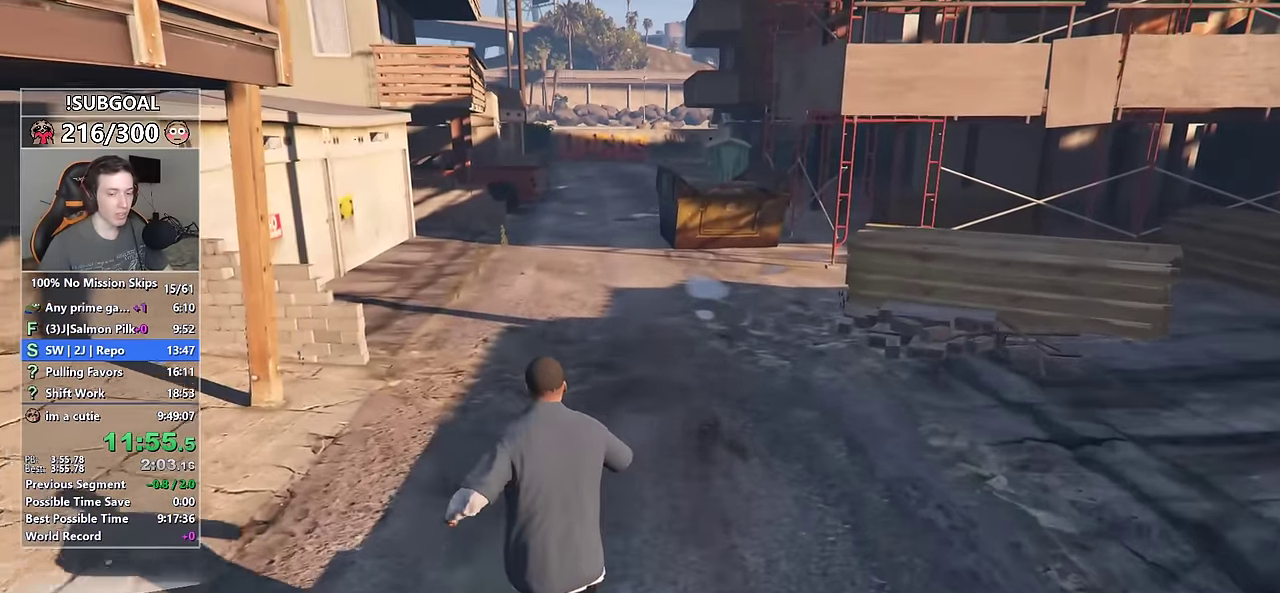
{"keys": ["shift", "w"], "mouse": [], "events": [[67, "space", "down"], [117, "space", "up"], [200, "space", "down"], [300, "space", "up"], [400, "space", "down"], [433, "space", "up"]]}
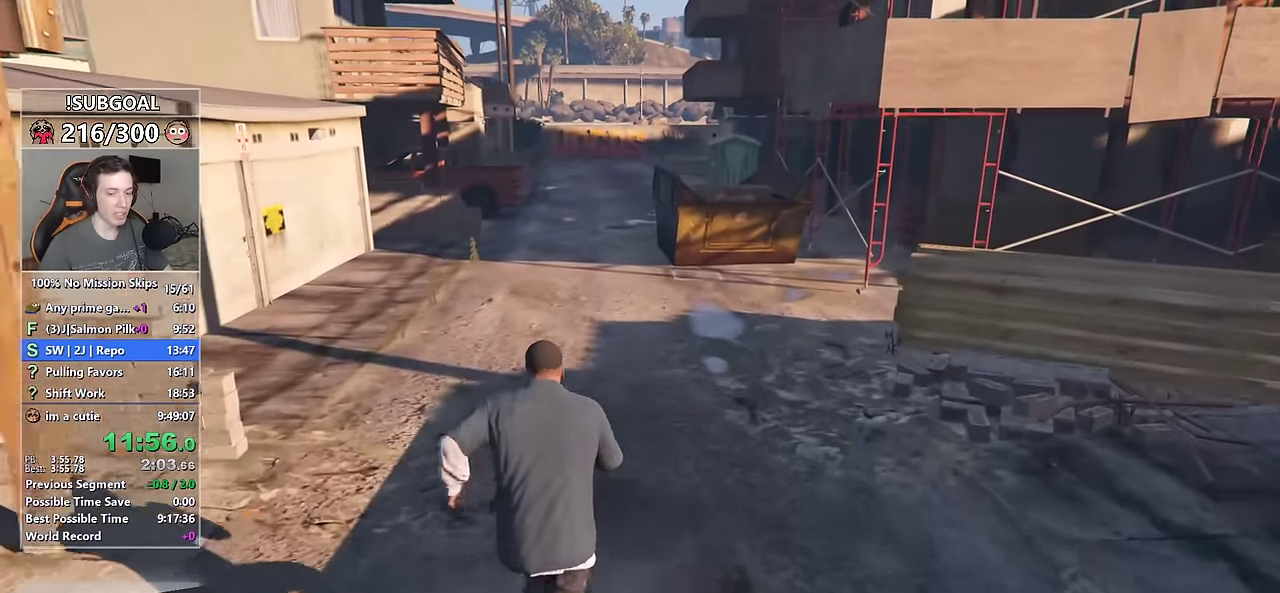
{"keys": ["shift", "space", "w"], "mouse": [], "events": [[33, "space", "down"], [83, "space", "up"], [167, "space", "down"], [217, "space", "up"], [317, "space", "down"], [417, "space", "up"], [500, "space", "down"]]}
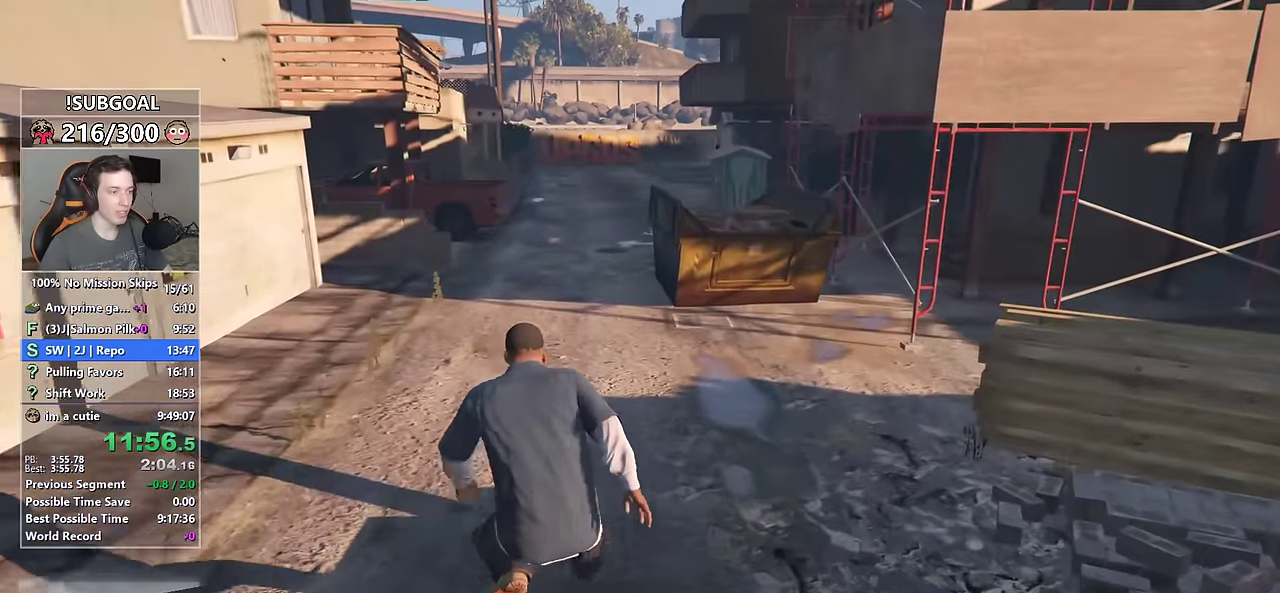
{"keys": ["shift", "space", "w"], "mouse": [], "events": [[50, "space", "up"], [150, "space", "down"], [183, "space", "up"], [283, "space", "down"], [383, "space", "up"], [467, "space", "down"]]}
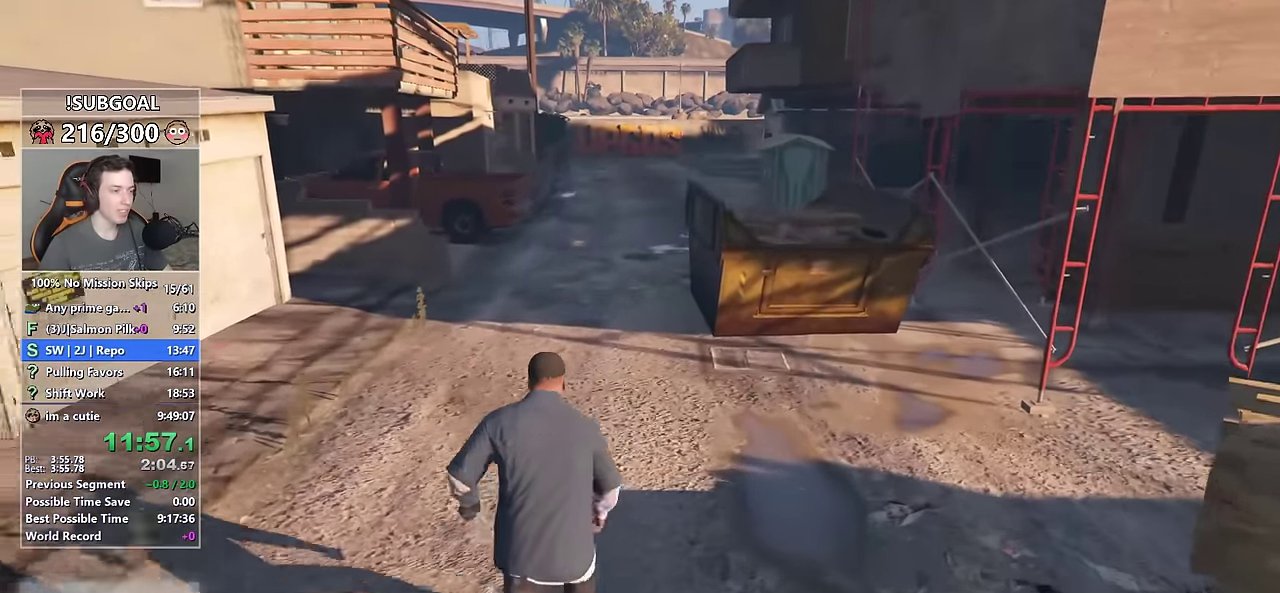
{"keys": ["shift", "w"], "mouse": [], "events": [[17, "space", "up"], [117, "space", "down"], [150, "space", "up"], [233, "space", "down"], [350, "space", "up"], [400, "space", "down"], [483, "space", "up"]]}